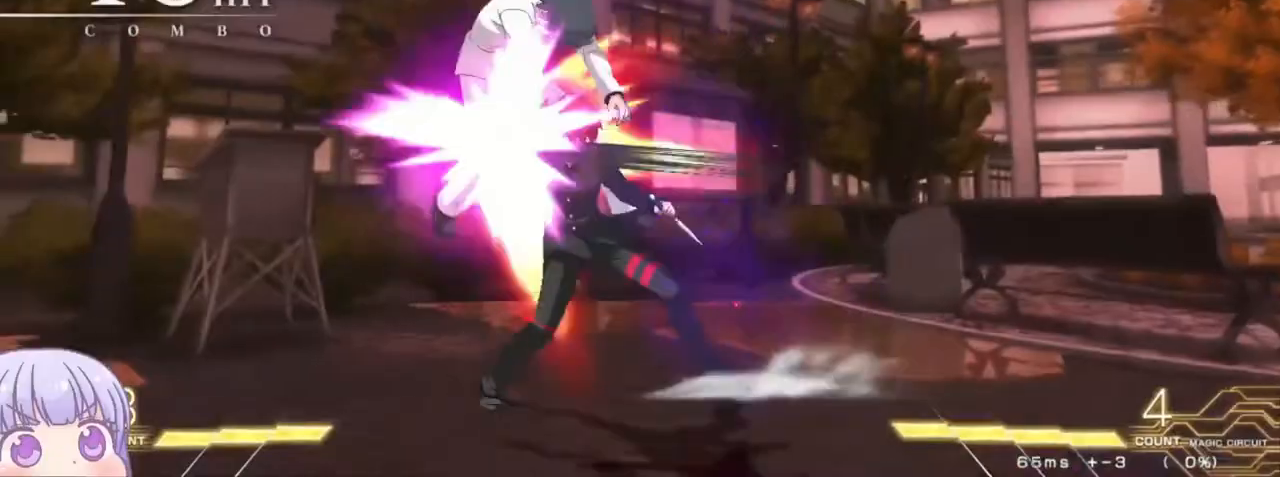
Gameplay with a controller (arcade stick); each line is a JSON object with the inputs held at the frame after it. "events" lists button and stick changes between this image and that frame as [ms after this image, input, new state], when the widget could be followed in between. Not read: L3 R3.
{"buttons": [], "left_stick": "center", "events": [[167, "R1", "down"], [233, "R1", "up"]]}
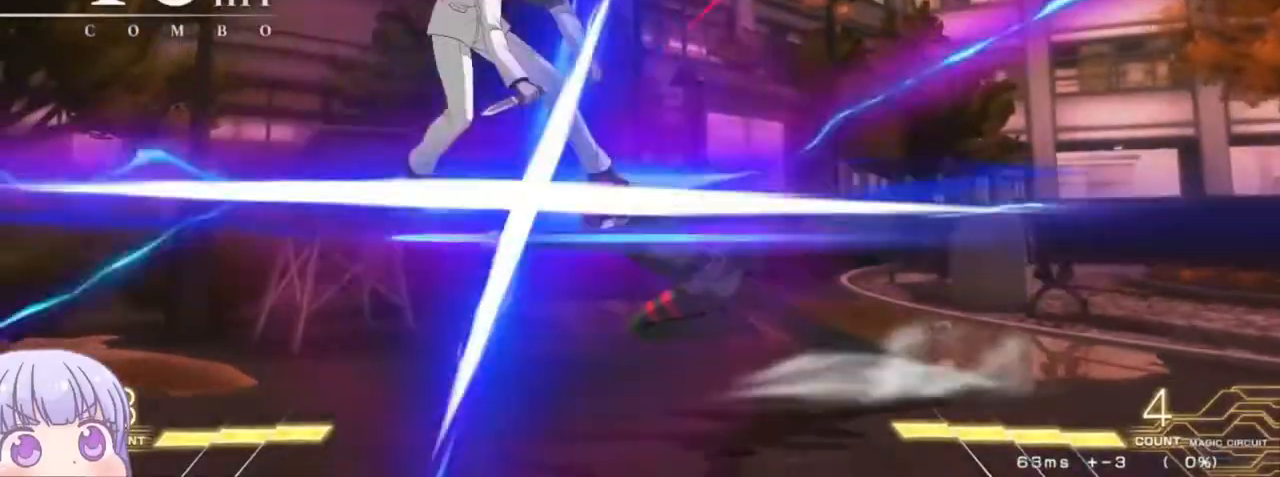
{"buttons": [], "left_stick": "center", "events": [[133, "R1", "down"], [217, "R1", "up"], [367, "R1", "down"], [433, "R1", "up"]]}
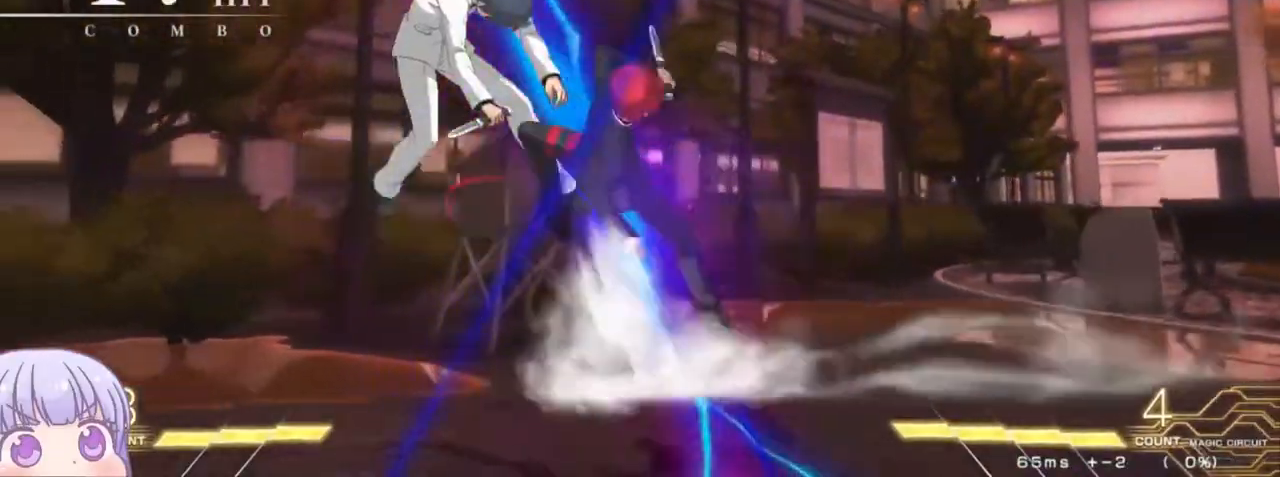
{"buttons": [], "left_stick": "center", "events": [[167, "left_stick", "right"], [217, "R1", "down"], [217, "TRIANGLE", "down"], [267, "R1", "up"], [267, "TRIANGLE", "up"], [317, "left_stick", "center"]]}
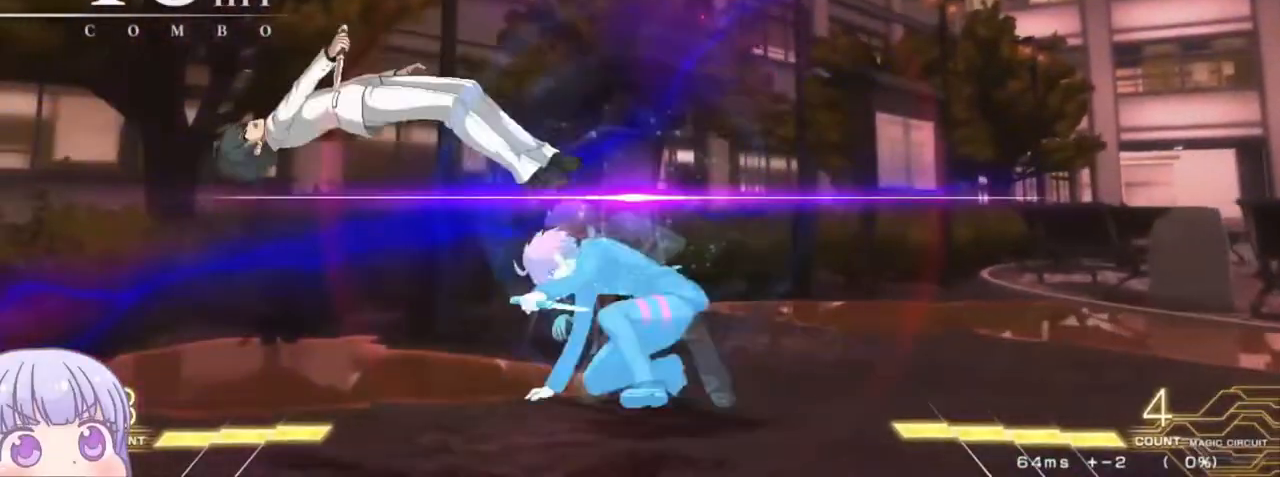
{"buttons": [], "left_stick": "center", "events": []}
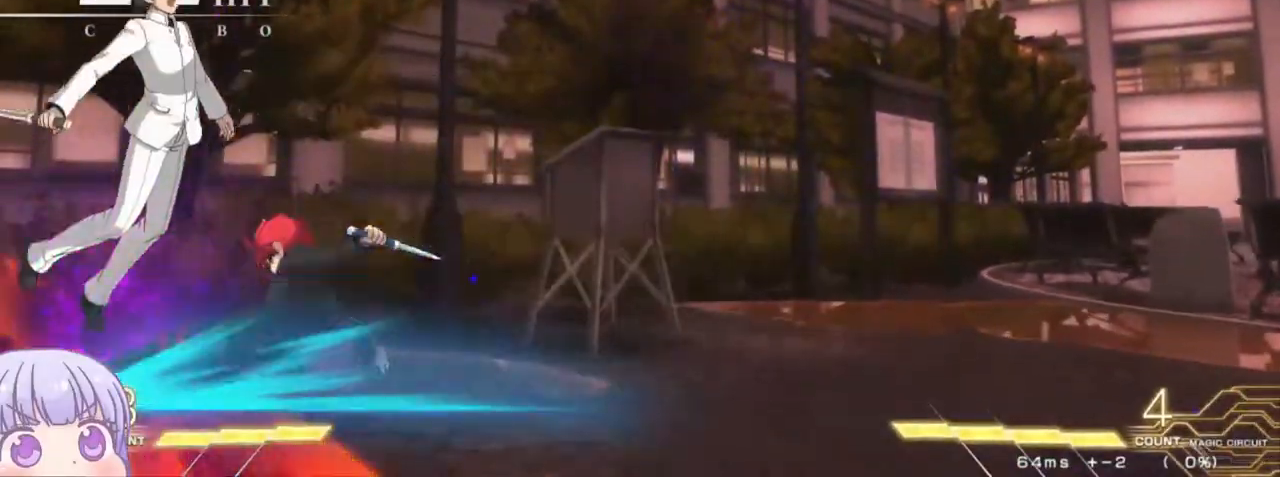
{"buttons": [], "left_stick": "center", "events": [[83, "left_stick", "down"], [217, "left_stick", "left"], [267, "left_stick", "center"], [283, "R1", "down"], [283, "TRIANGLE", "down"], [350, "TRIANGLE", "up"], [367, "R1", "up"]]}
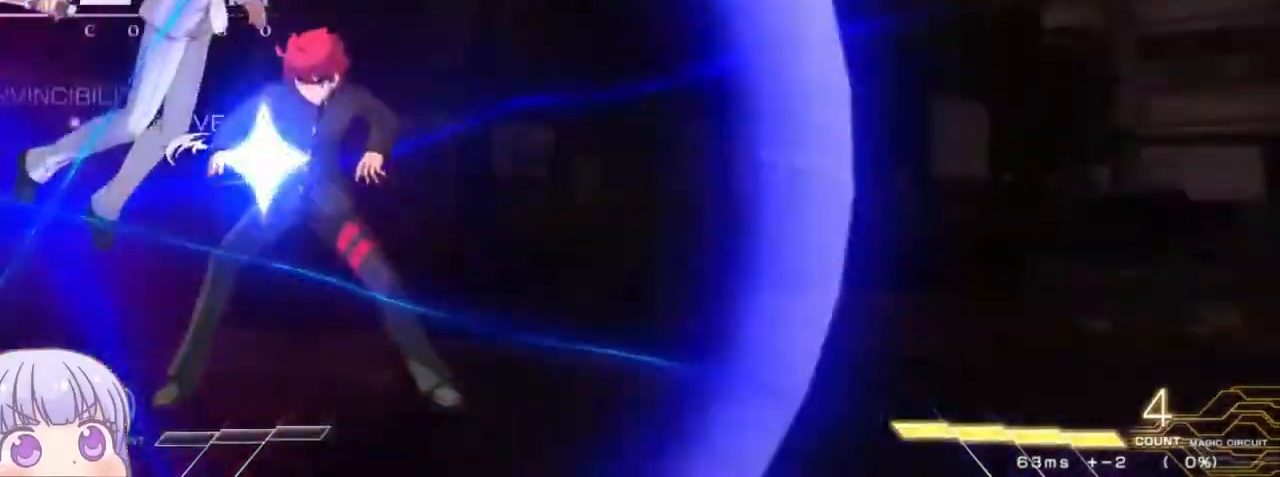
{"buttons": ["R1"], "left_stick": "center", "events": [[117, "CROSS", "down"], [133, "SQUARE", "down"], [150, "TRIANGLE", "down"], [167, "R1", "down"], [217, "CROSS", "up"], [233, "SQUARE", "up"], [267, "TRIANGLE", "up"], [283, "R1", "up"], [383, "CROSS", "down"], [400, "SQUARE", "down"], [417, "TRIANGLE", "down"], [467, "R1", "down"], [483, "CROSS", "up"], [500, "SQUARE", "up"], [500, "TRIANGLE", "up"]]}
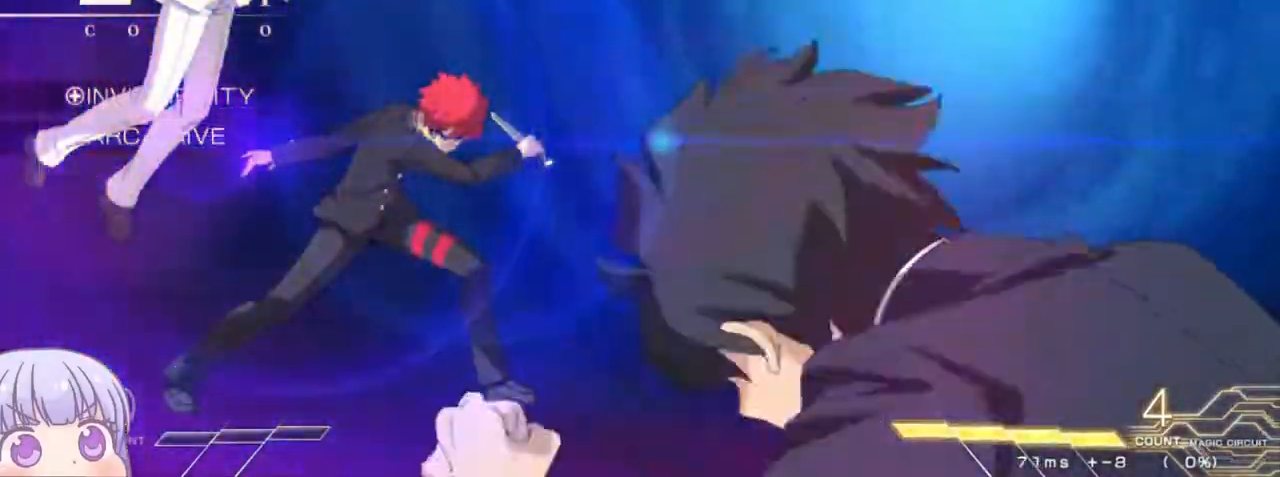
{"buttons": [], "left_stick": "center", "events": [[50, "R1", "up"], [133, "CROSS", "down"], [150, "SQUARE", "down"], [167, "TRIANGLE", "down"], [200, "R1", "down"], [233, "CROSS", "up"], [250, "SQUARE", "up"], [250, "TRIANGLE", "up"], [300, "R1", "up"]]}